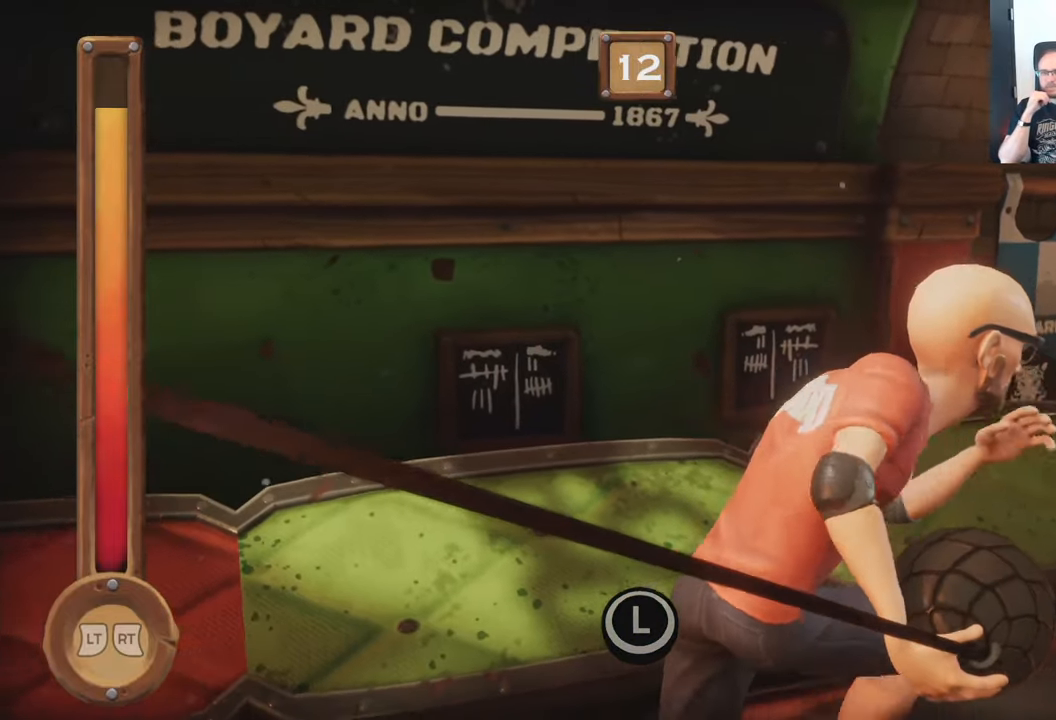
Gameplay with a controller (Xbox layout); each line is a JSON object with the inputs held at the frame after it. "events" lists button and stick changes between this image and that frame as [ms after this image, input, new state], when the widget could be followed in between. Not read: DPAD_RIGHT L3 R3.
{"buttons": ["L2"], "left_stick": "center", "right_stick": "center", "events": [[450, "R2", "up"]]}
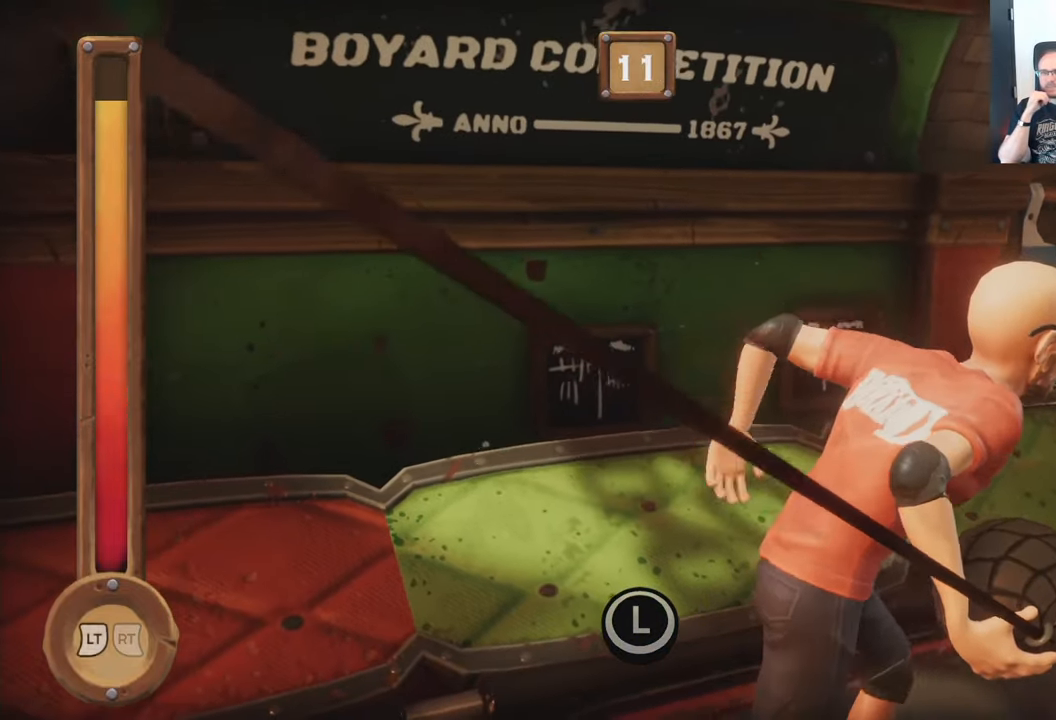
{"buttons": ["L2"], "left_stick": "center", "right_stick": "center", "events": [[67, "R2", "down"], [434, "R2", "up"]]}
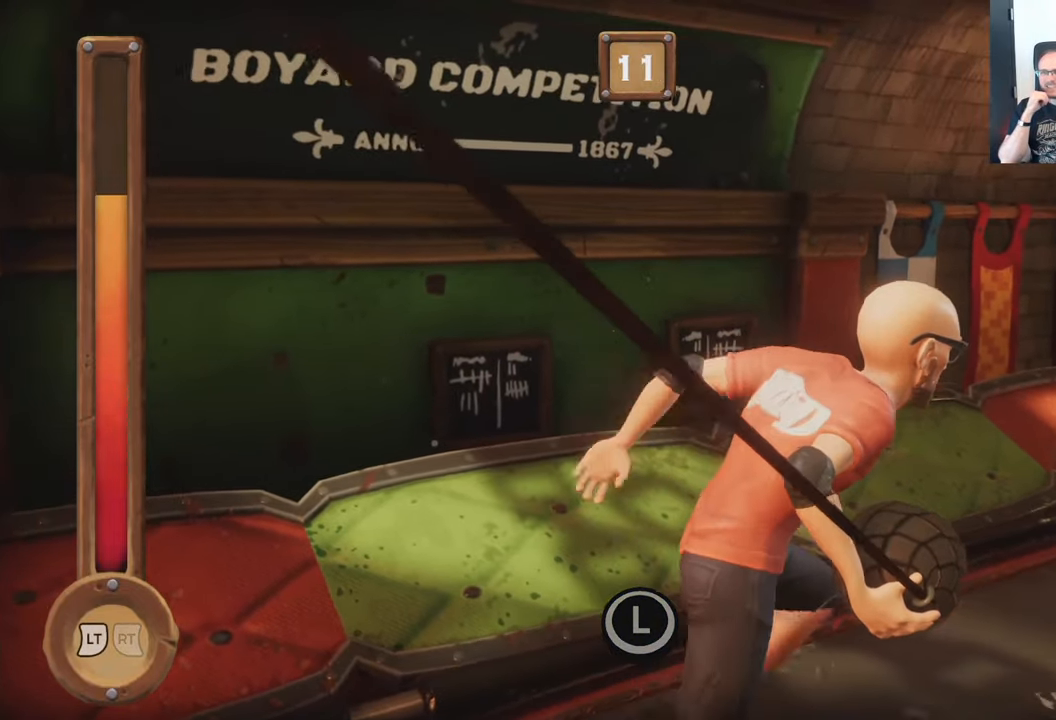
{"buttons": ["L2", "R2"], "left_stick": "center", "right_stick": "center", "events": [[234, "R2", "down"]]}
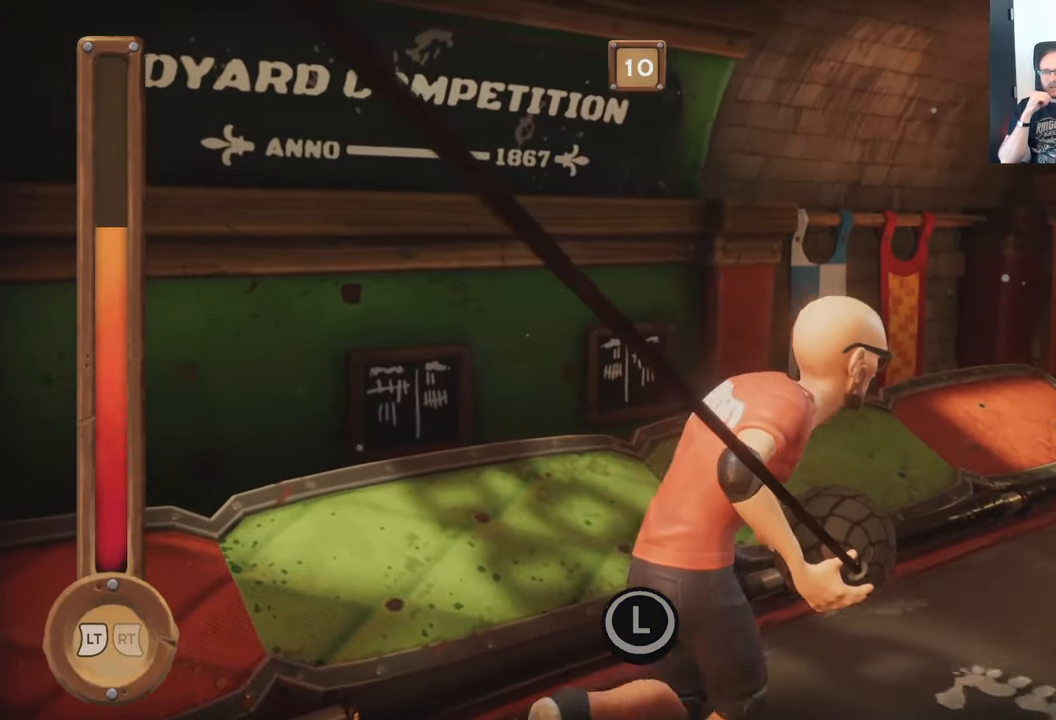
{"buttons": ["L2", "R2"], "left_stick": "center", "right_stick": "center", "events": []}
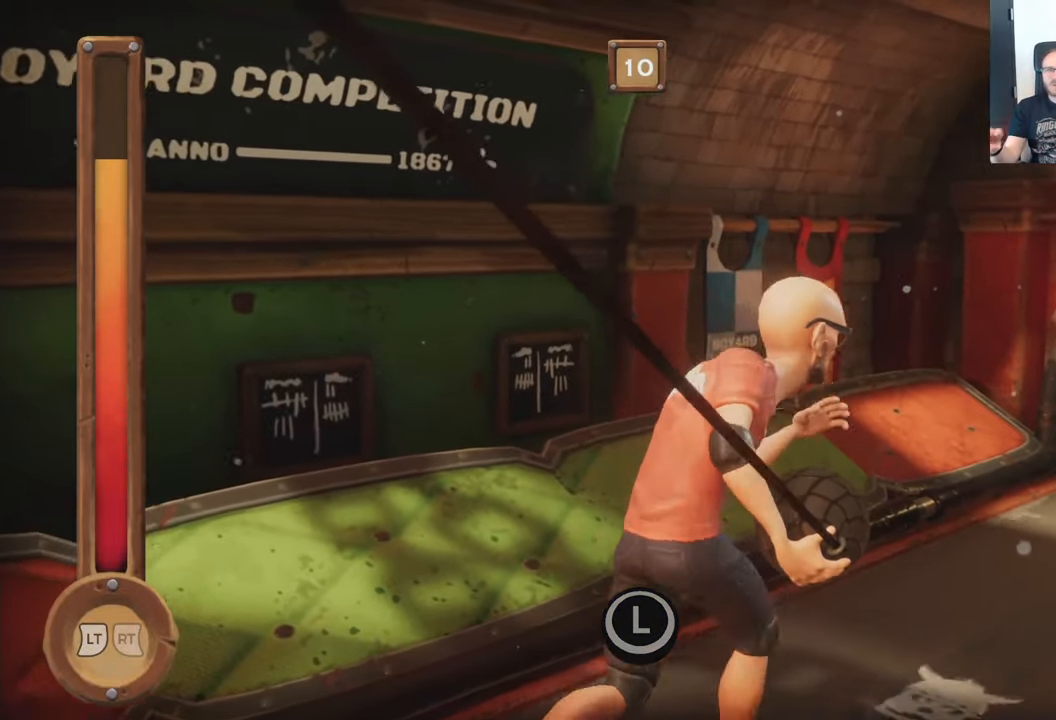
{"buttons": ["L2", "R2"], "left_stick": "center", "right_stick": "center", "events": []}
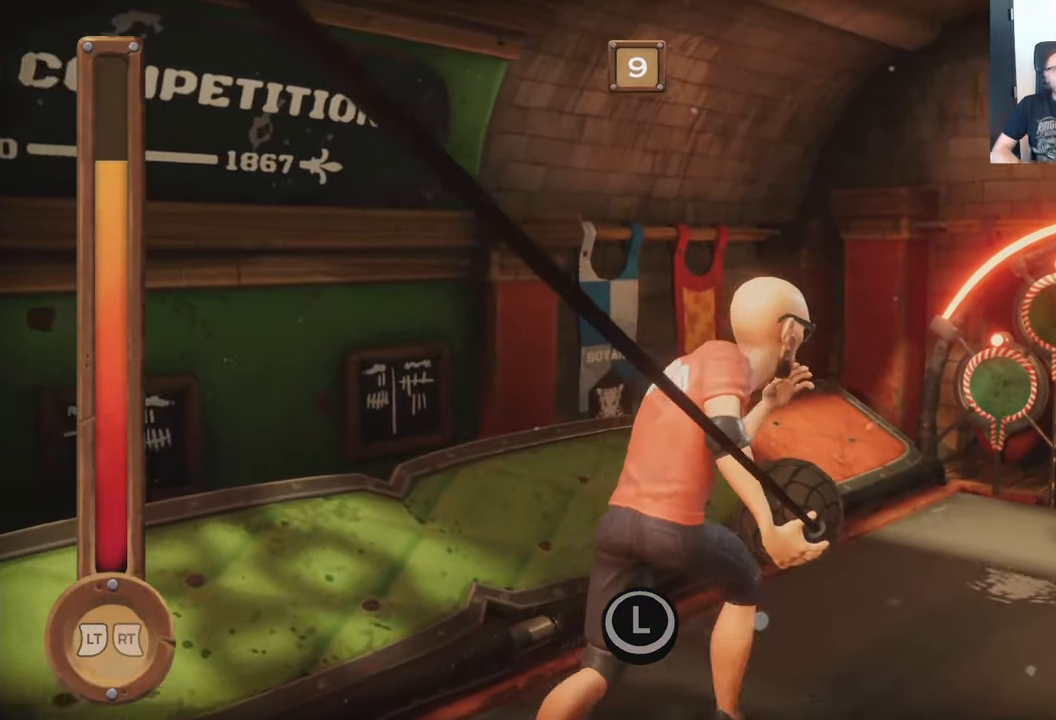
{"buttons": ["L2", "R2"], "left_stick": "center", "right_stick": "center", "events": []}
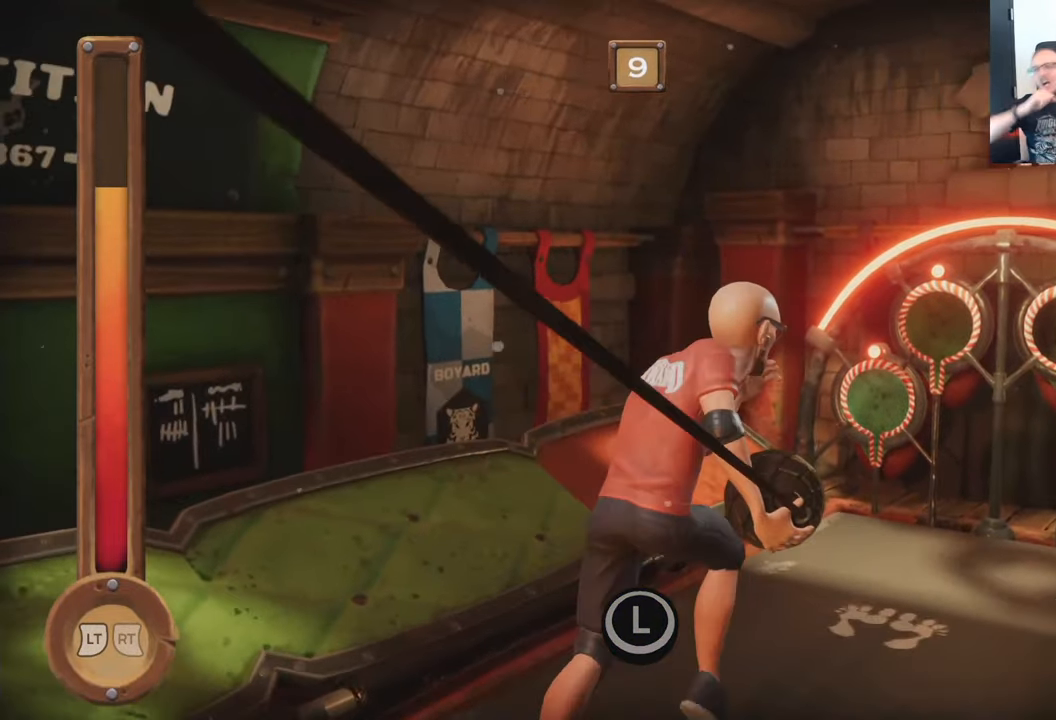
{"buttons": ["L2", "R2"], "left_stick": "center", "right_stick": "center", "events": []}
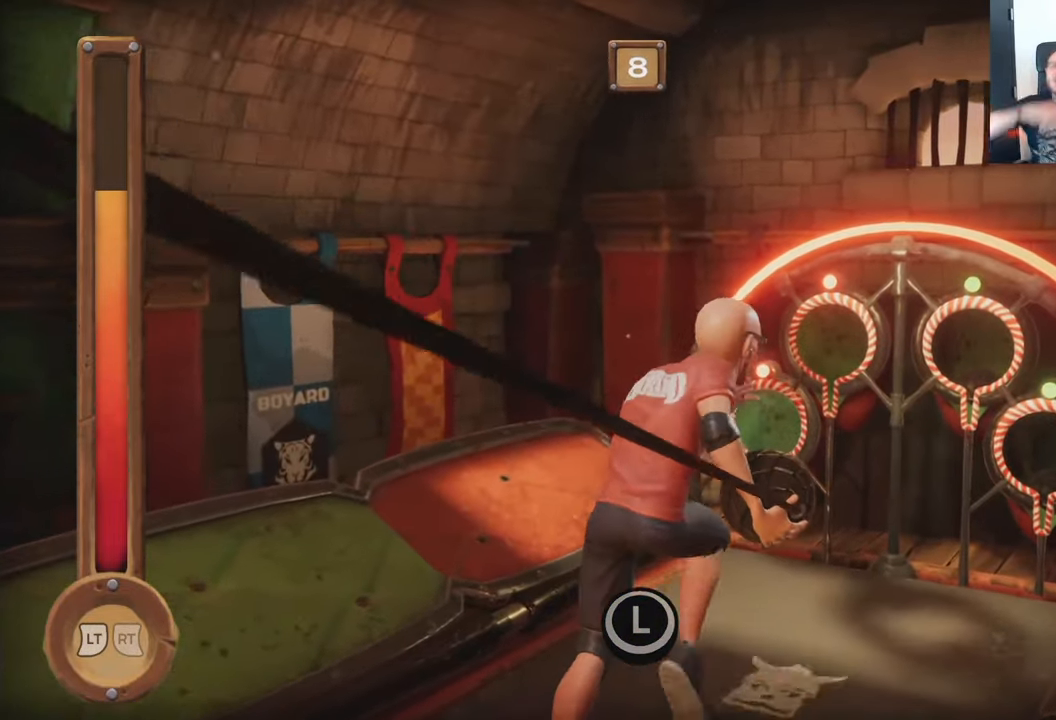
{"buttons": ["A", "L2", "R2"], "left_stick": "center", "right_stick": "center", "events": [[250, "R2", "up"], [350, "R2", "down"], [450, "A", "down"]]}
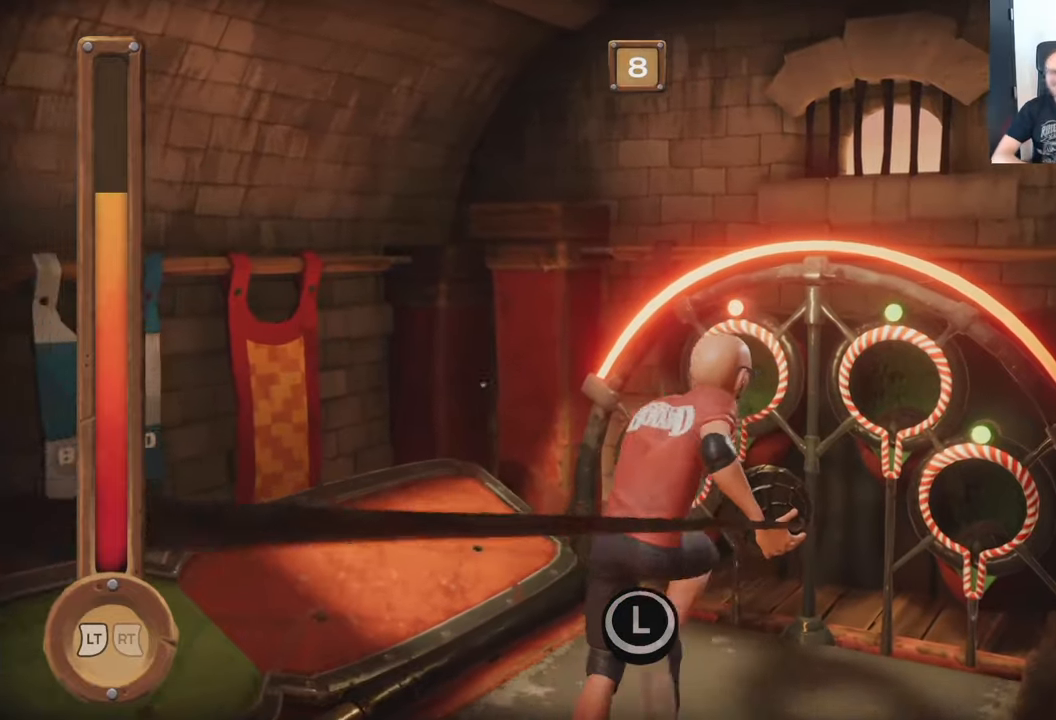
{"buttons": ["A", "L2", "R2"], "left_stick": "center", "right_stick": "center"}
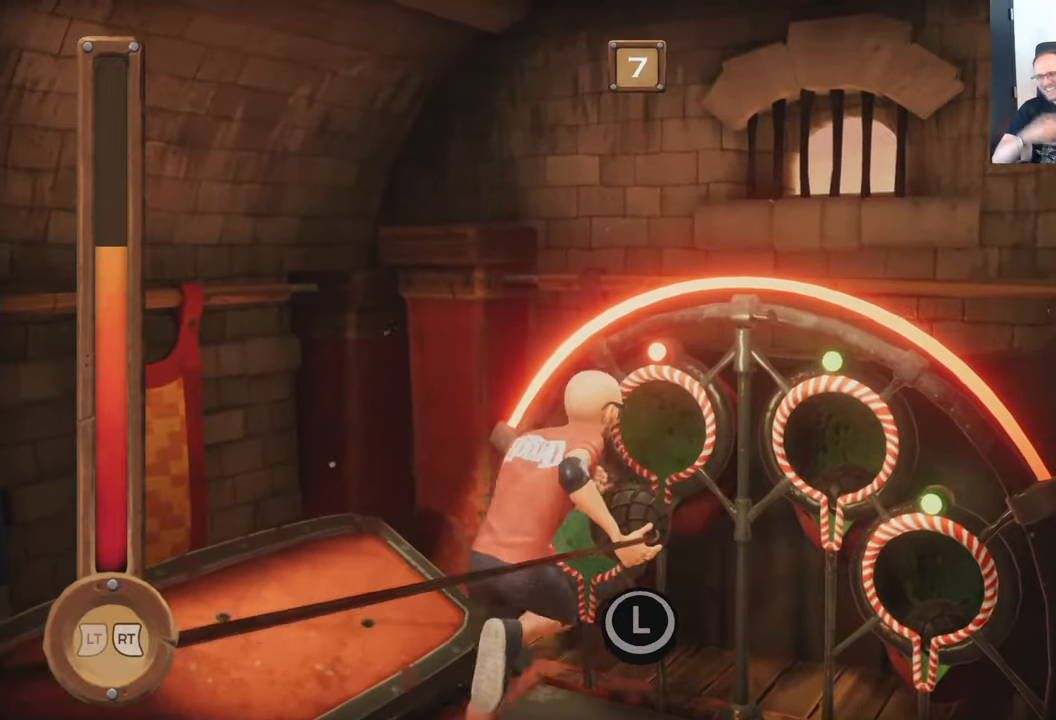
{"buttons": ["A", "R2"], "left_stick": "center", "right_stick": "center", "events": [[150, "R2", "up"], [233, "R2", "down"], [416, "L2", "up"]]}
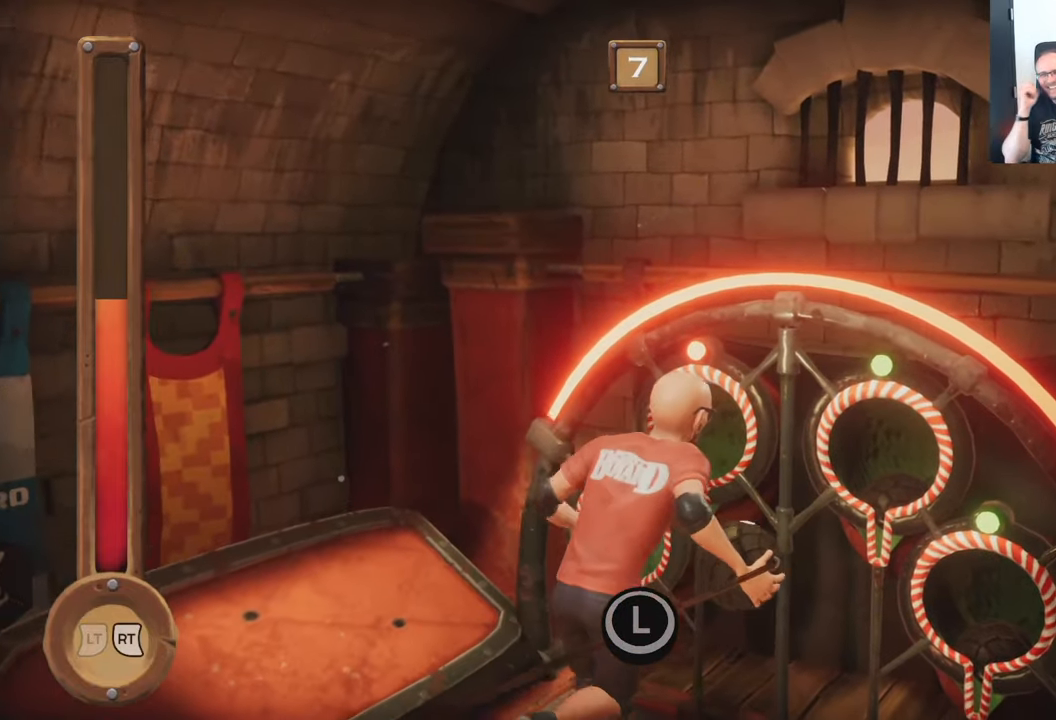
{"buttons": ["L2", "R2"], "left_stick": "center", "right_stick": "center", "events": [[250, "A", "up"], [350, "L2", "down"]]}
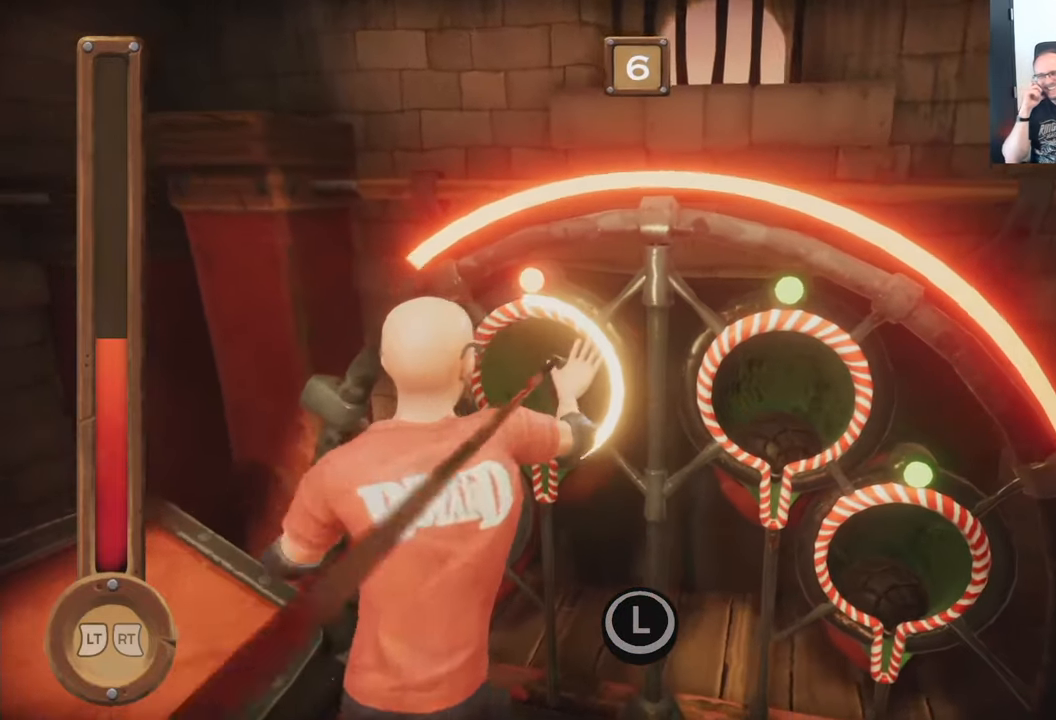
{"buttons": ["R2"], "left_stick": "center", "right_stick": "center"}
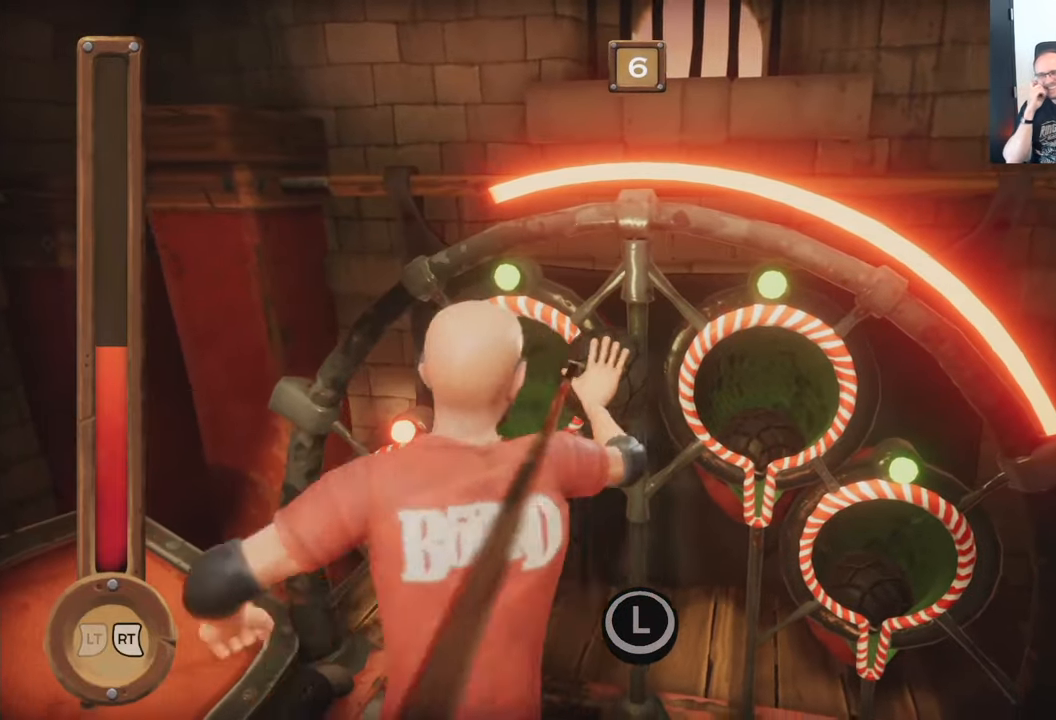
{"buttons": ["R2"], "left_stick": "center", "right_stick": "center", "events": []}
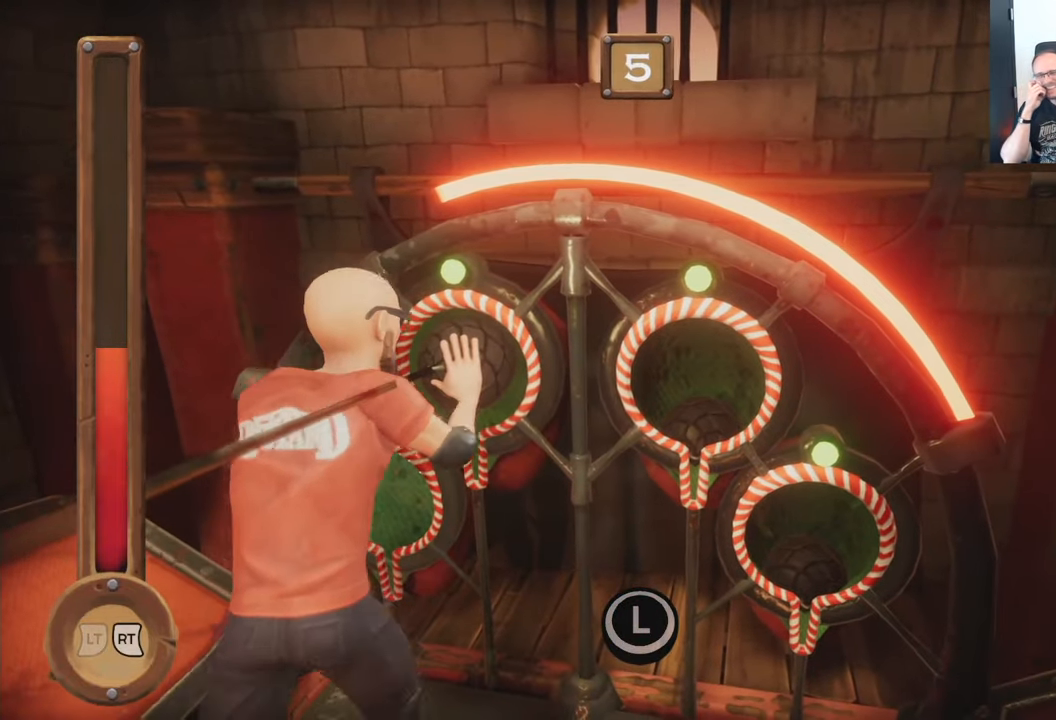
{"buttons": ["R2"], "left_stick": "center", "right_stick": "center", "events": []}
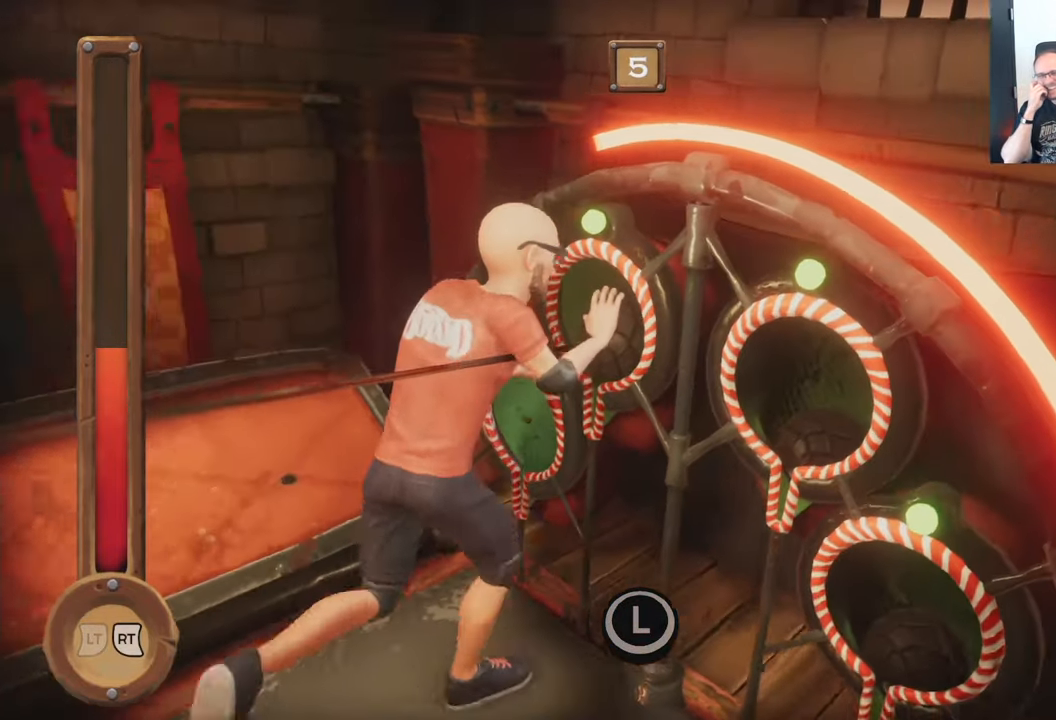
{"buttons": ["R2"], "left_stick": "center", "right_stick": "center", "events": []}
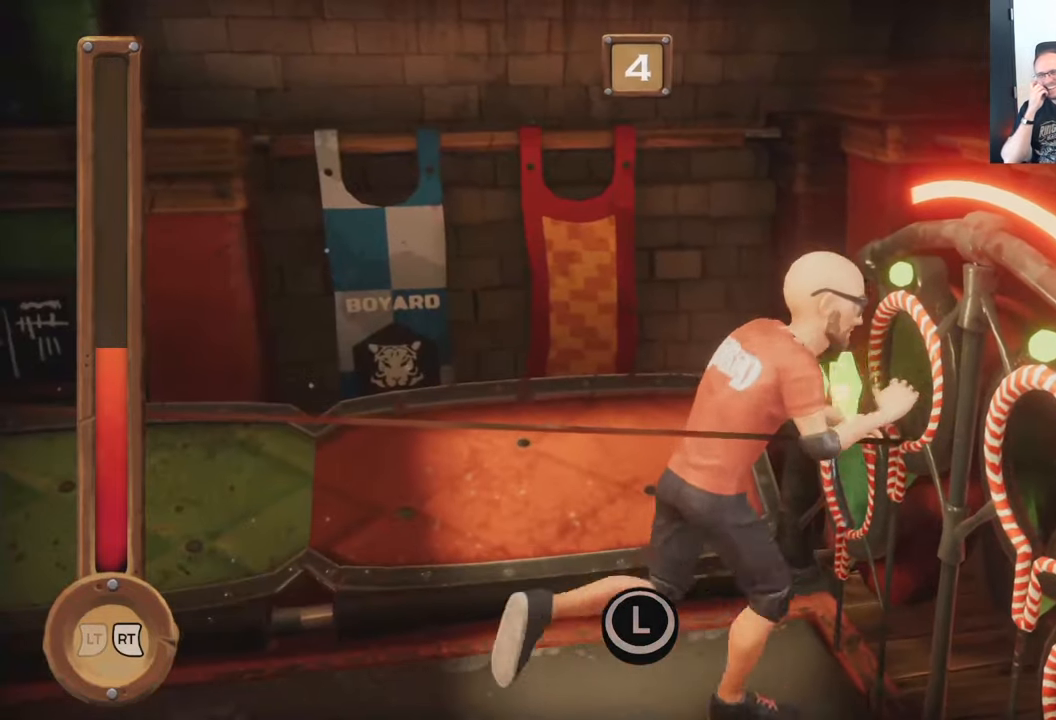
{"buttons": ["R2"], "left_stick": "center", "right_stick": "center", "events": []}
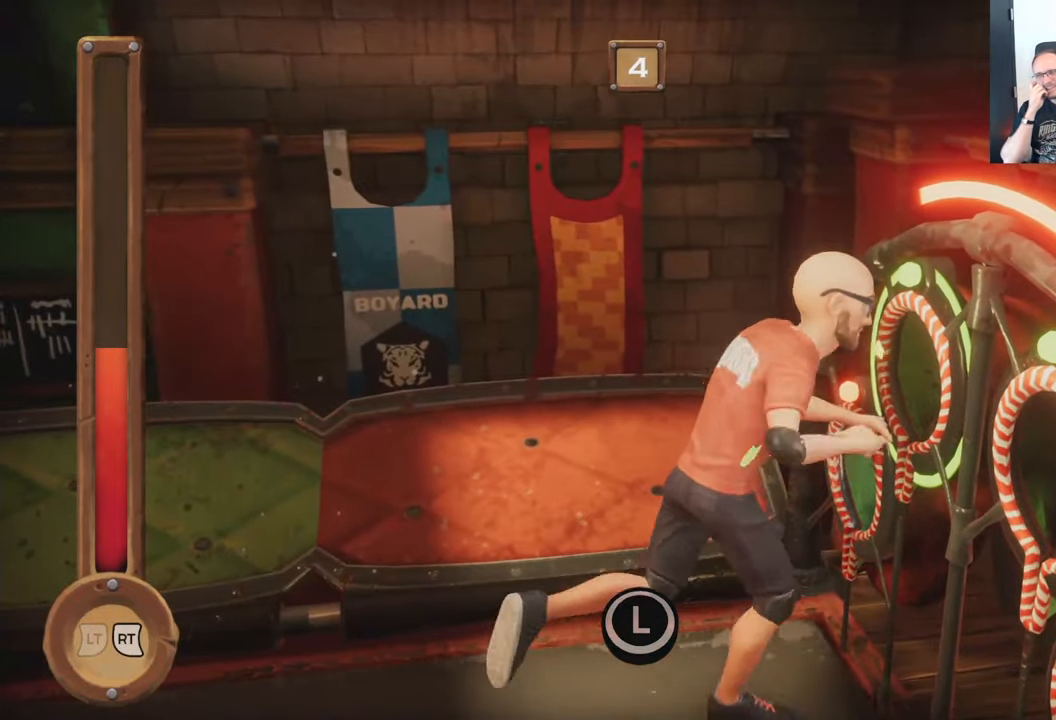
{"buttons": ["R2"], "left_stick": "center", "right_stick": "center", "events": []}
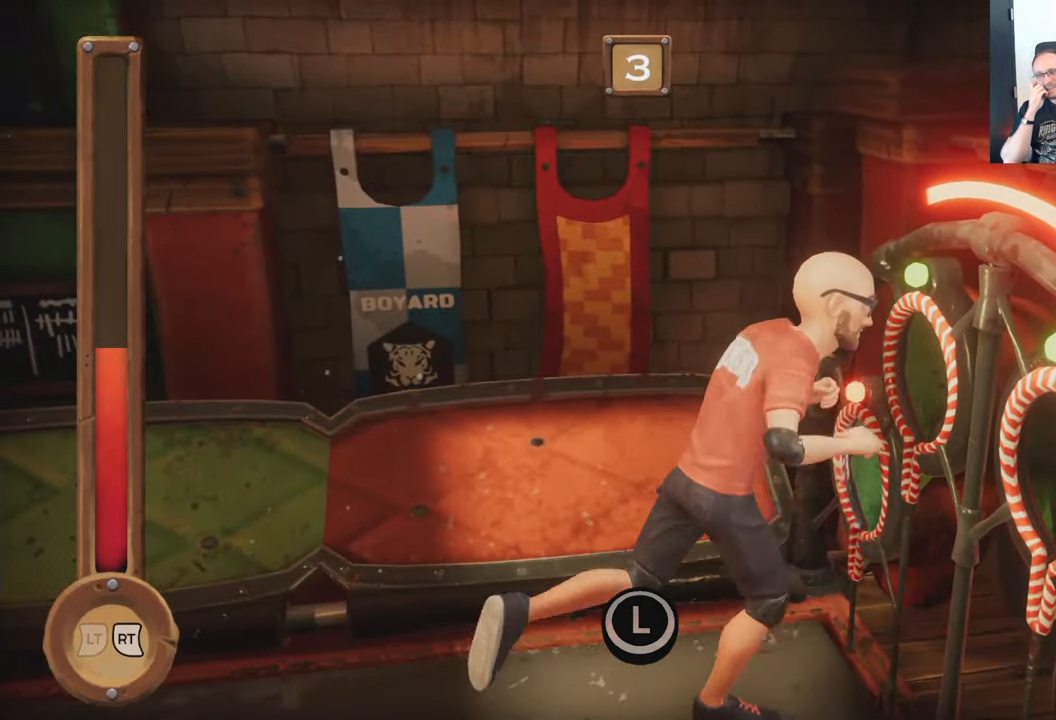
{"buttons": ["R2"], "left_stick": "center", "right_stick": "center", "events": []}
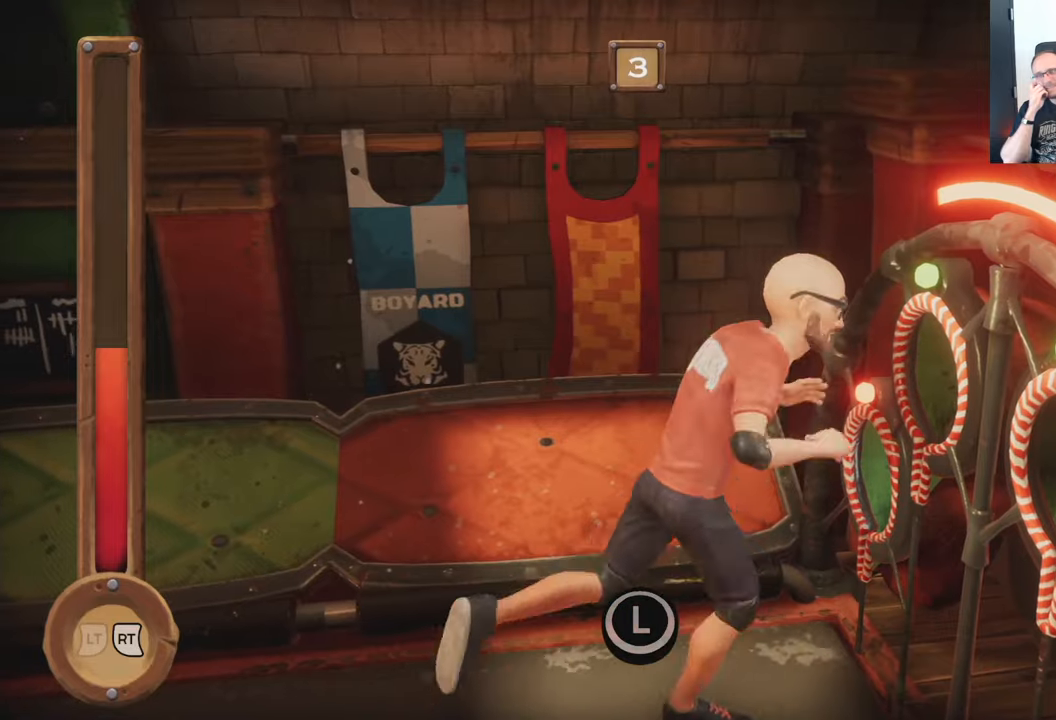
{"buttons": ["R2"], "left_stick": "center", "right_stick": "center", "events": []}
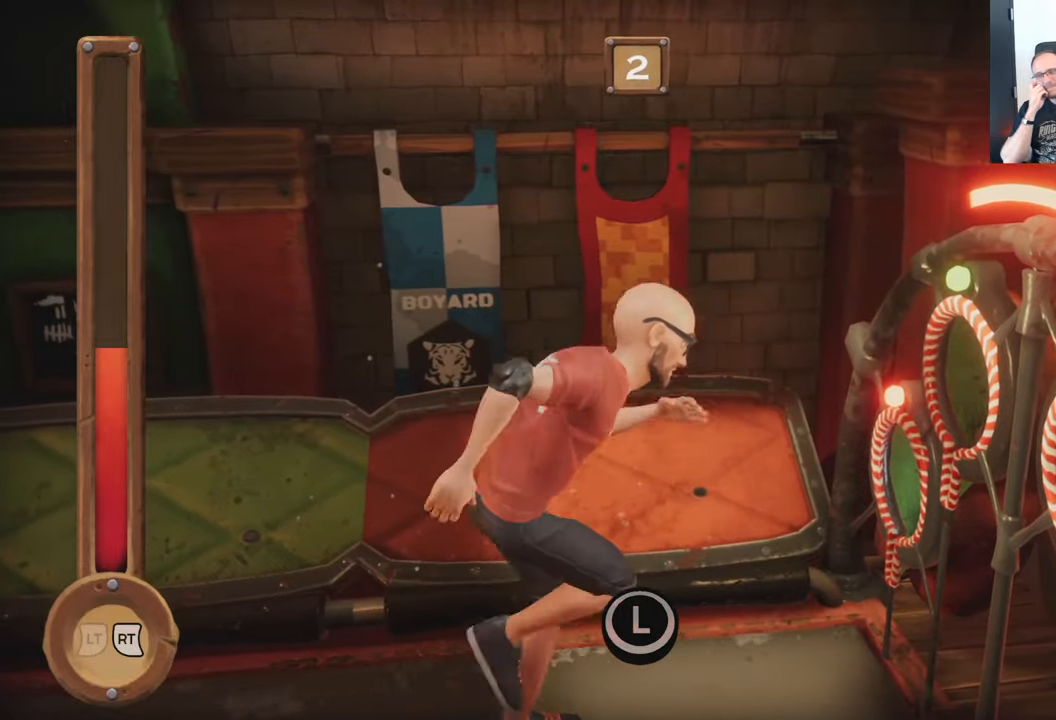
{"buttons": ["R2"], "left_stick": "center", "right_stick": "center", "events": []}
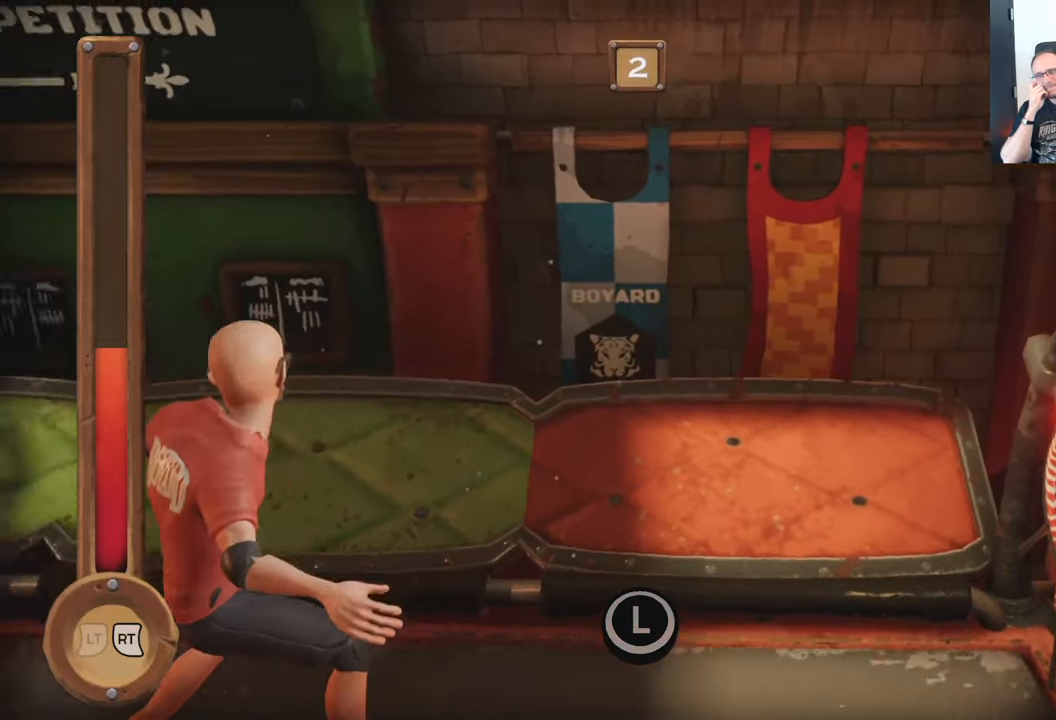
{"buttons": ["R2"], "left_stick": "center", "right_stick": "center", "events": []}
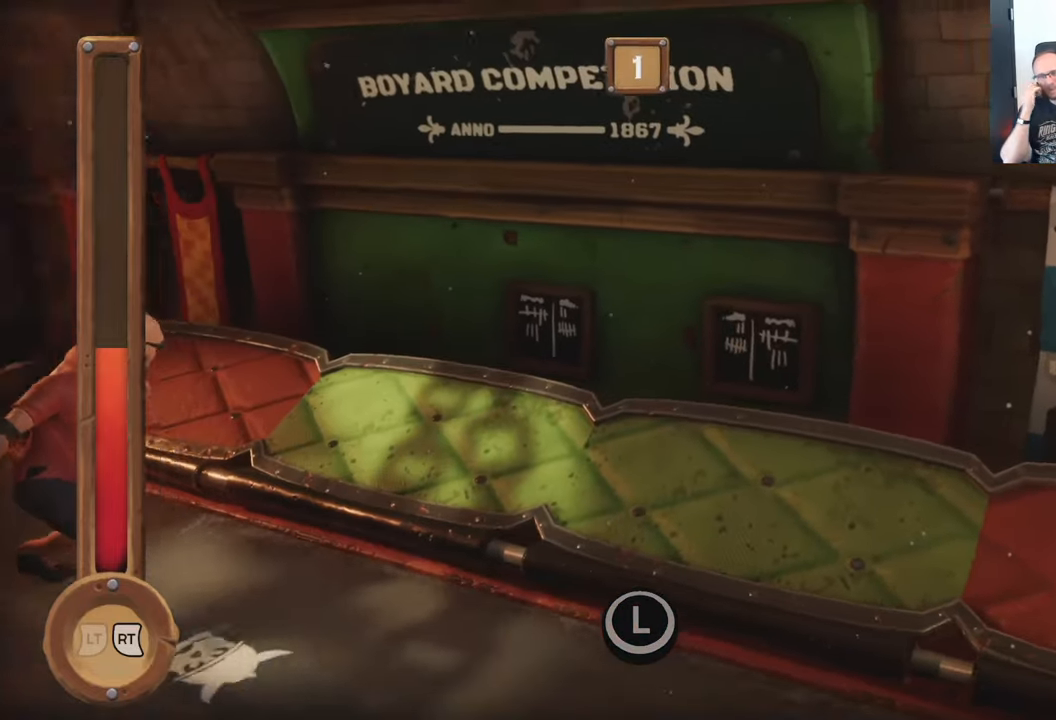
{"buttons": ["R2"], "left_stick": "center", "right_stick": "center", "events": []}
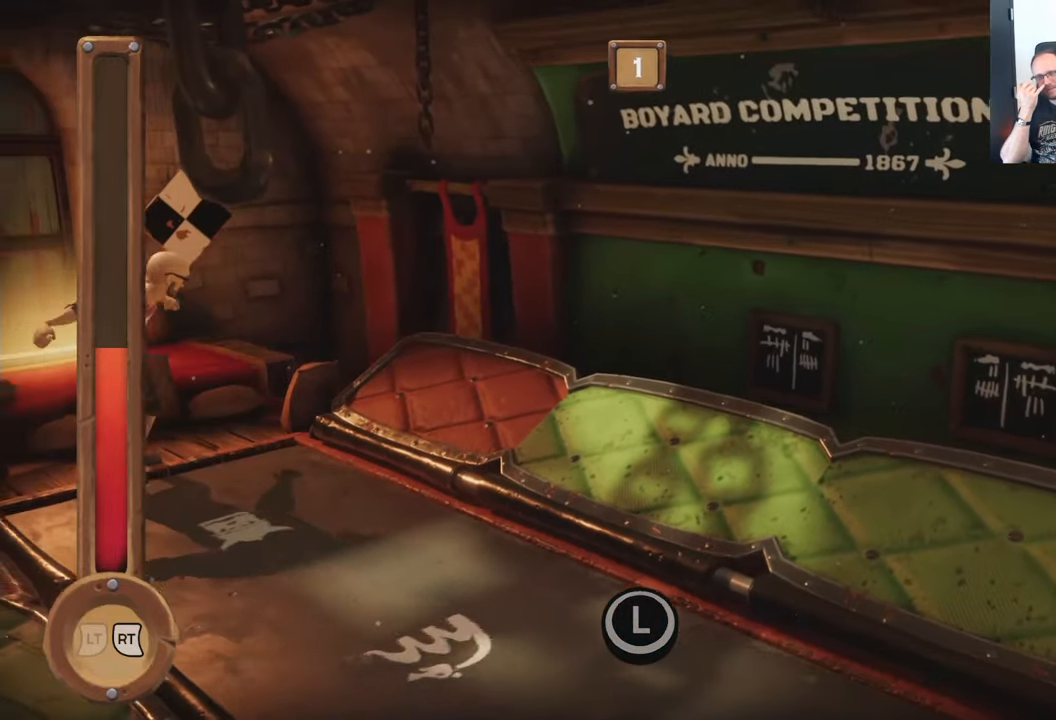
{"buttons": ["R2"], "left_stick": "center", "right_stick": "center", "events": []}
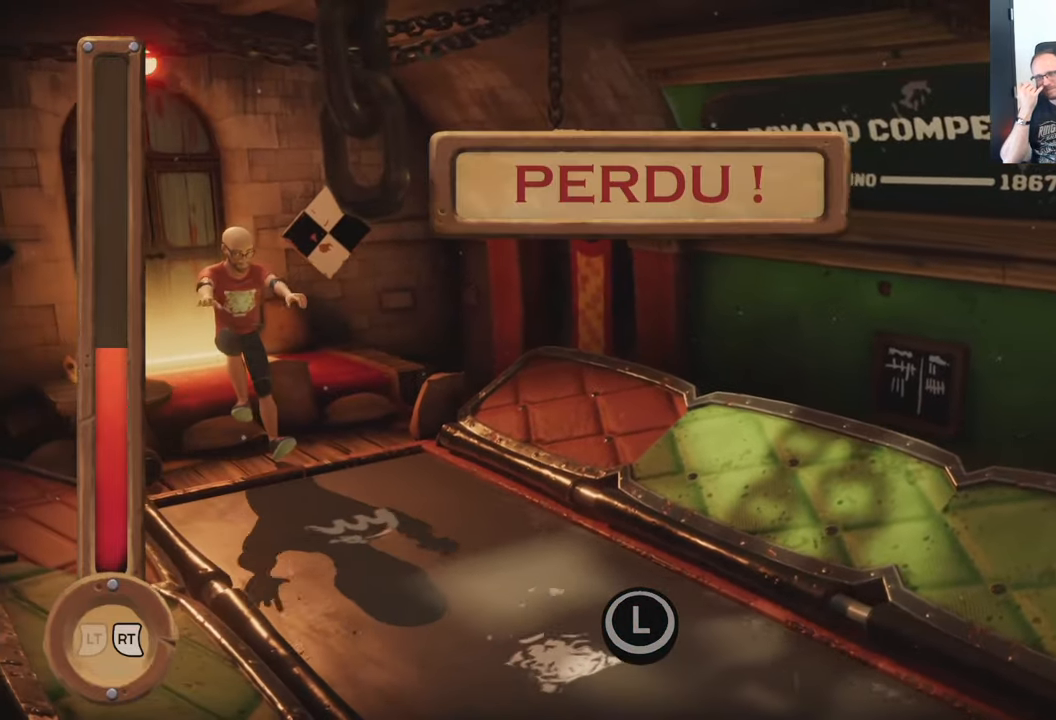
{"buttons": ["R2"], "left_stick": "center", "right_stick": "center", "events": []}
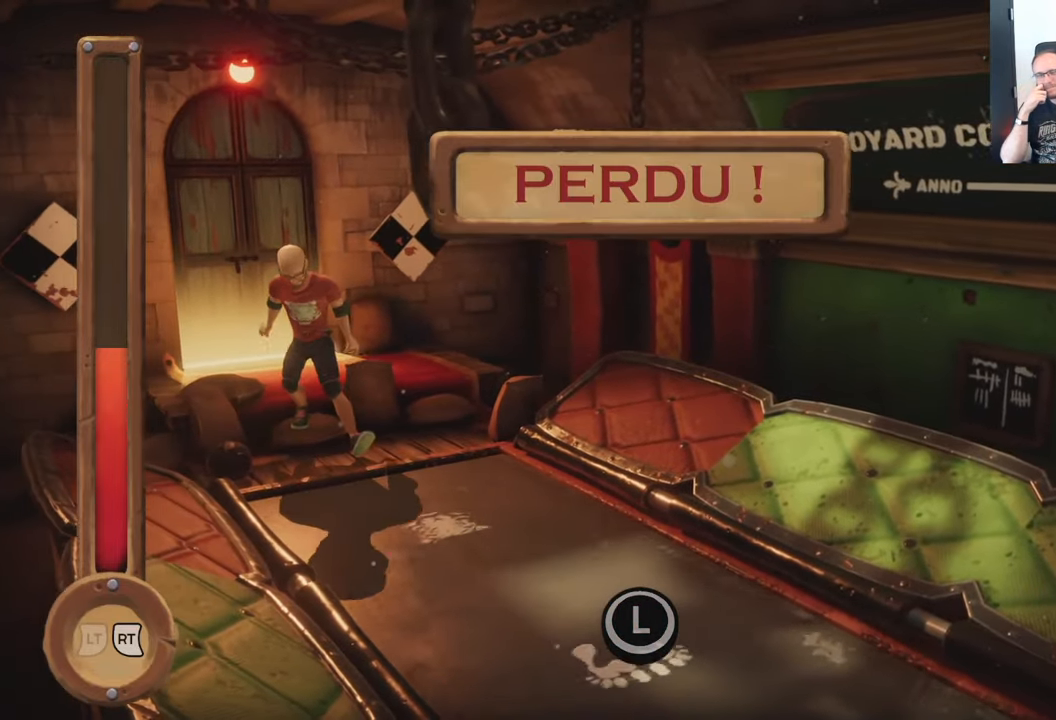
{"buttons": ["R2"], "left_stick": "center", "right_stick": "center", "events": []}
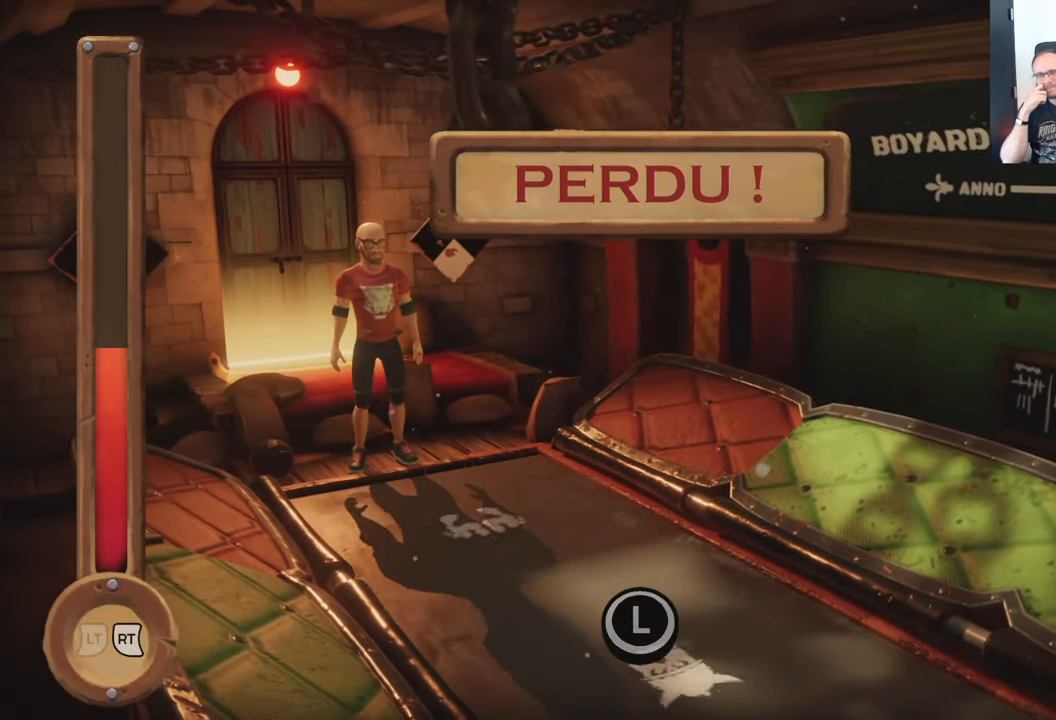
{"buttons": ["R2"], "left_stick": "center", "right_stick": "center", "events": []}